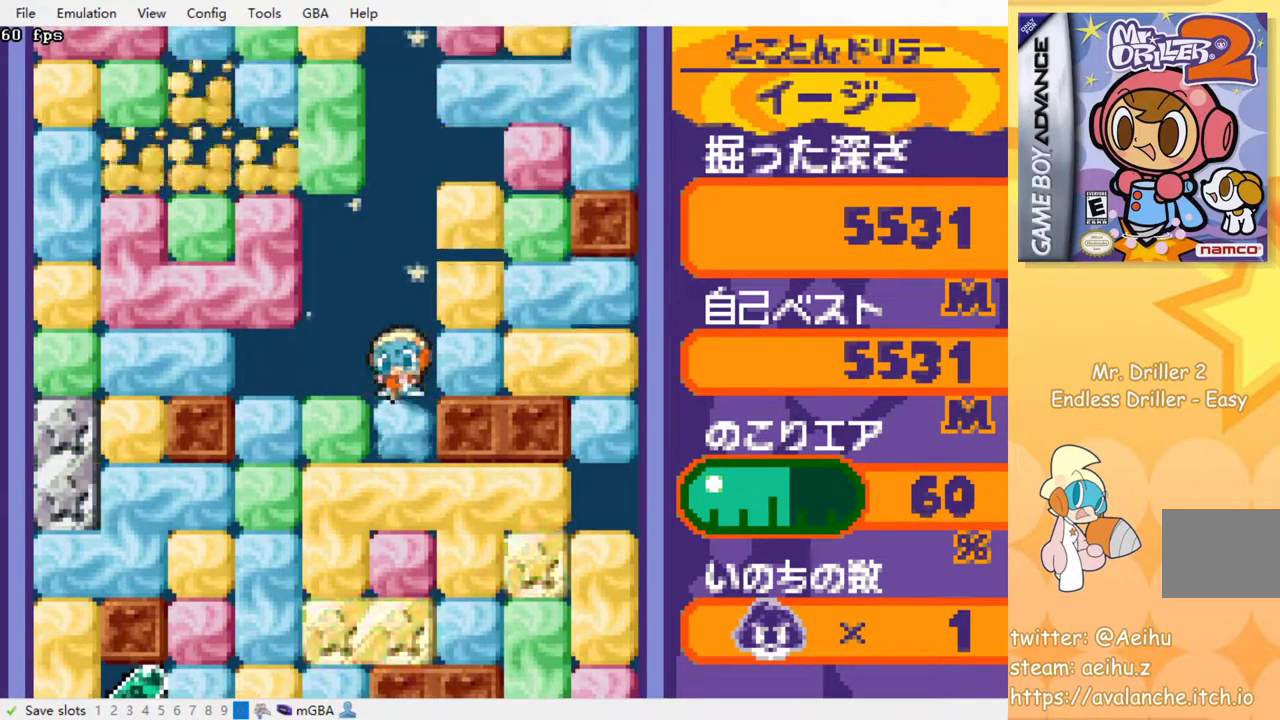
Gameplay with a controller (PlayStation layout); each line is a JSON object with the inputs held at the frame after it. "events" lists button and stick changes between this image and that frame as [ms after this image, input, new state], when the widget could be followed in between. Not read: left_stick right_stick.
{"buttons": ["SQUARE"], "events": [[83, "SQUARE", "down"], [150, "SQUARE", "up"], [233, "SQUARE", "down"], [333, "SQUARE", "up"], [400, "SQUARE", "down"]]}
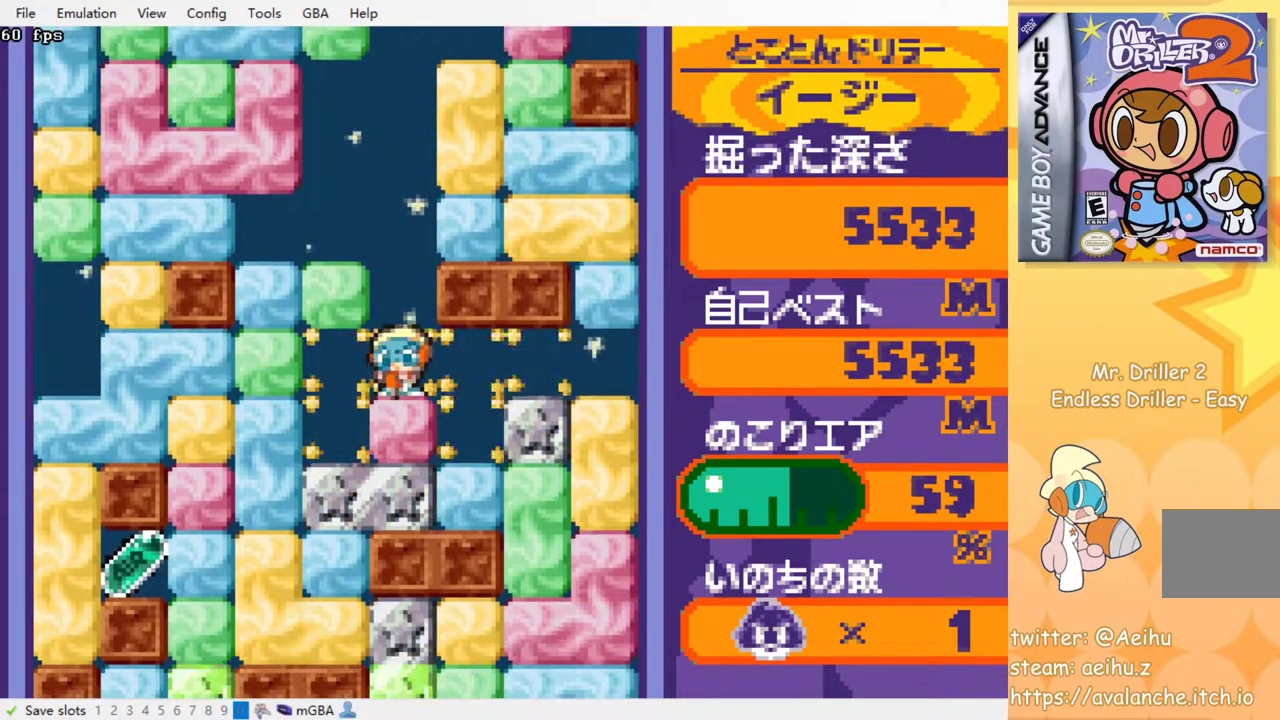
{"buttons": ["SQUARE"], "events": [[17, "SQUARE", "up"], [83, "SQUARE", "down"], [183, "SQUARE", "up"], [250, "SQUARE", "down"], [333, "SQUARE", "up"], [417, "SQUARE", "down"]]}
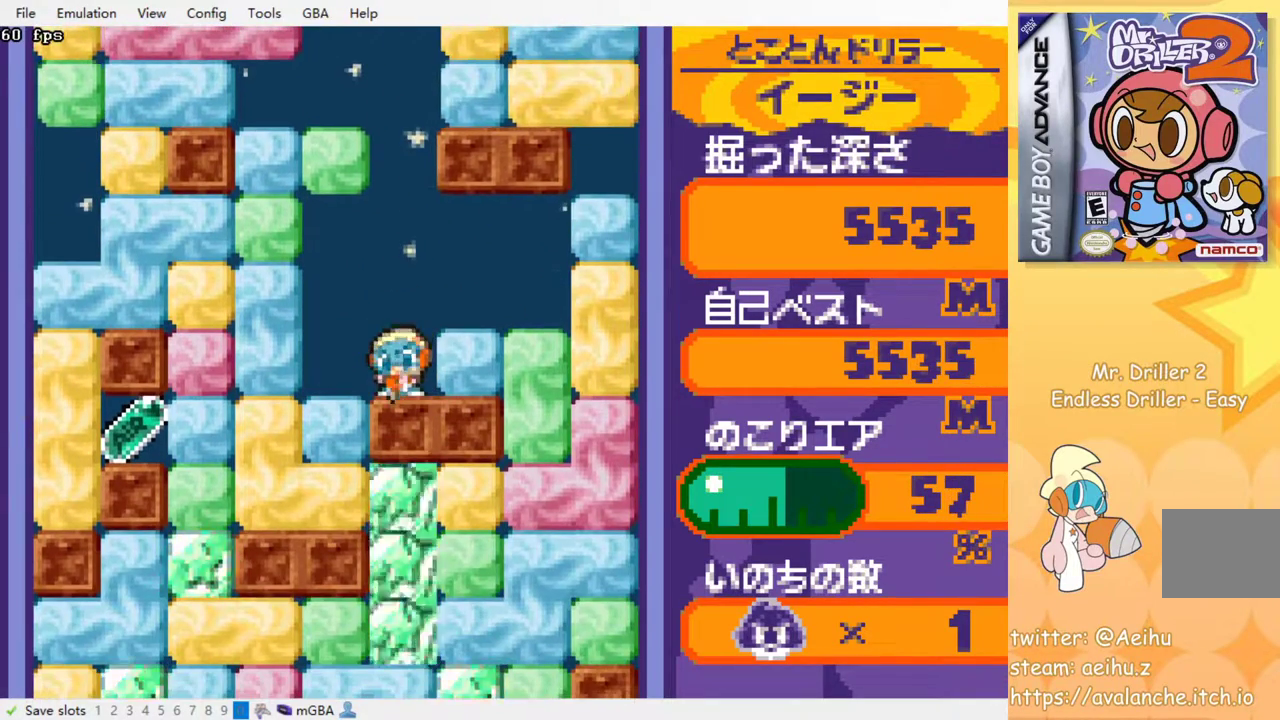
{"buttons": [], "events": [[50, "SQUARE", "up"]]}
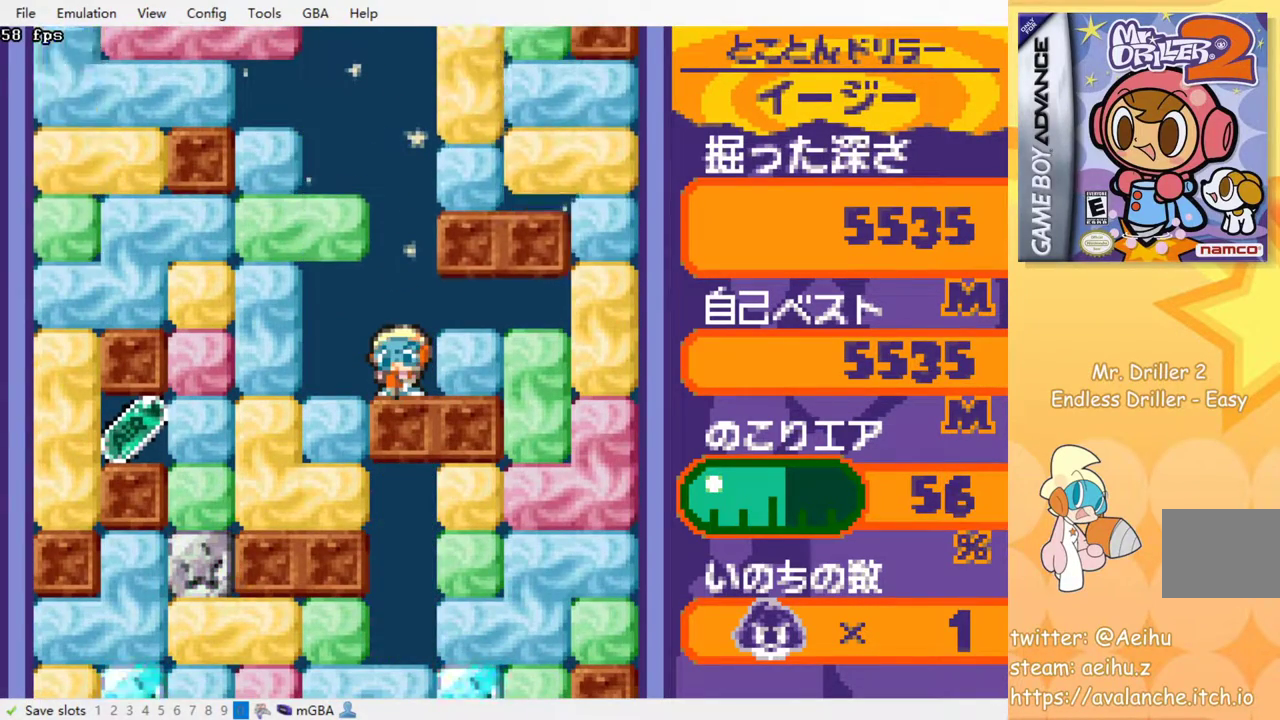
{"buttons": [], "events": []}
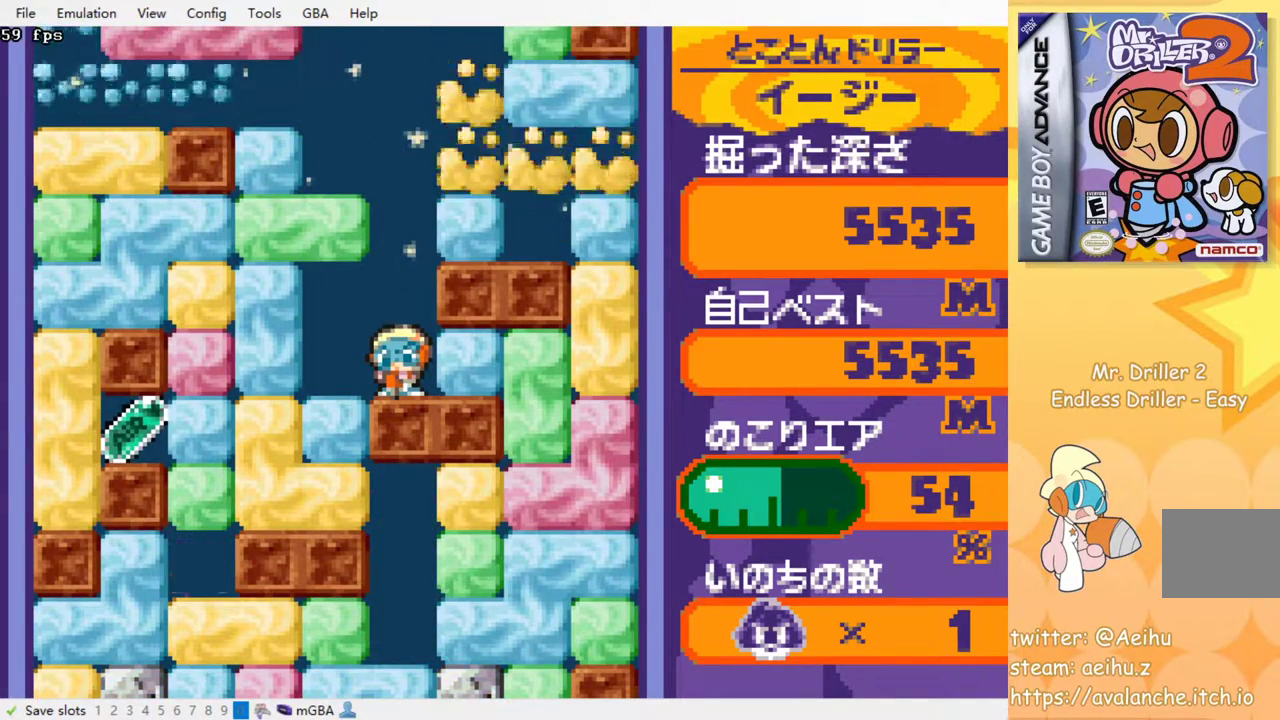
{"buttons": [], "events": []}
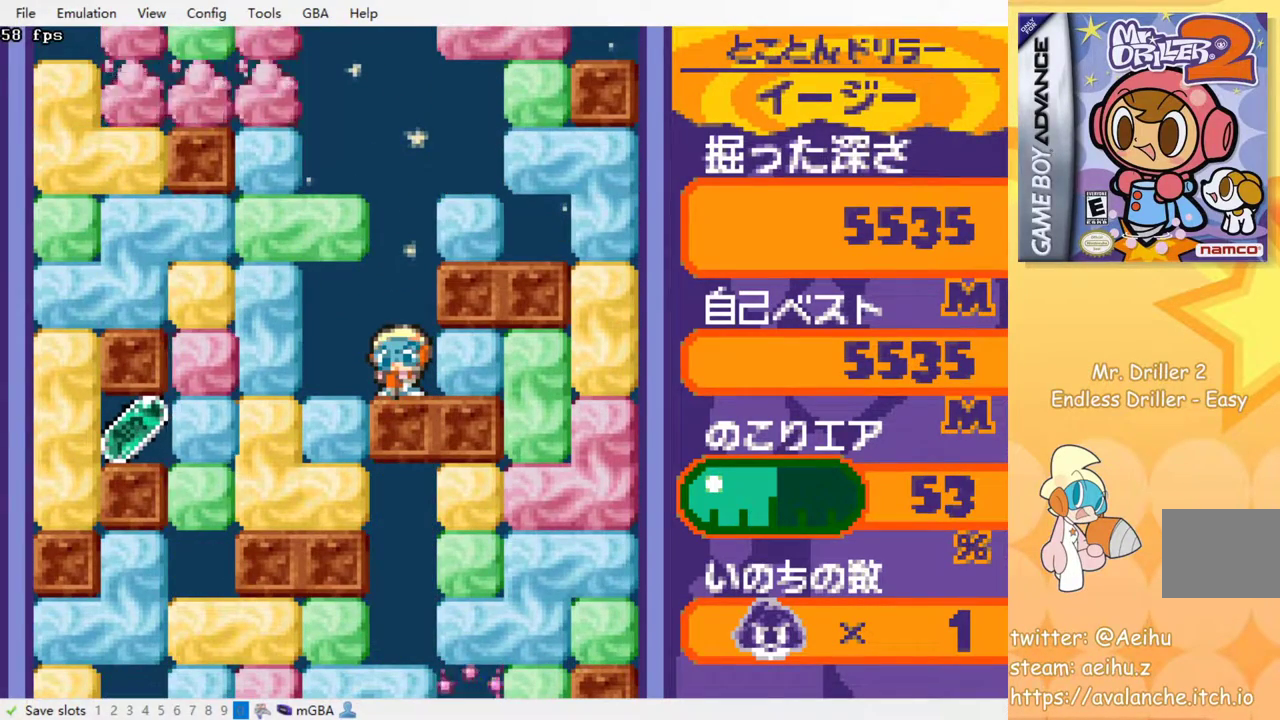
{"buttons": [], "events": []}
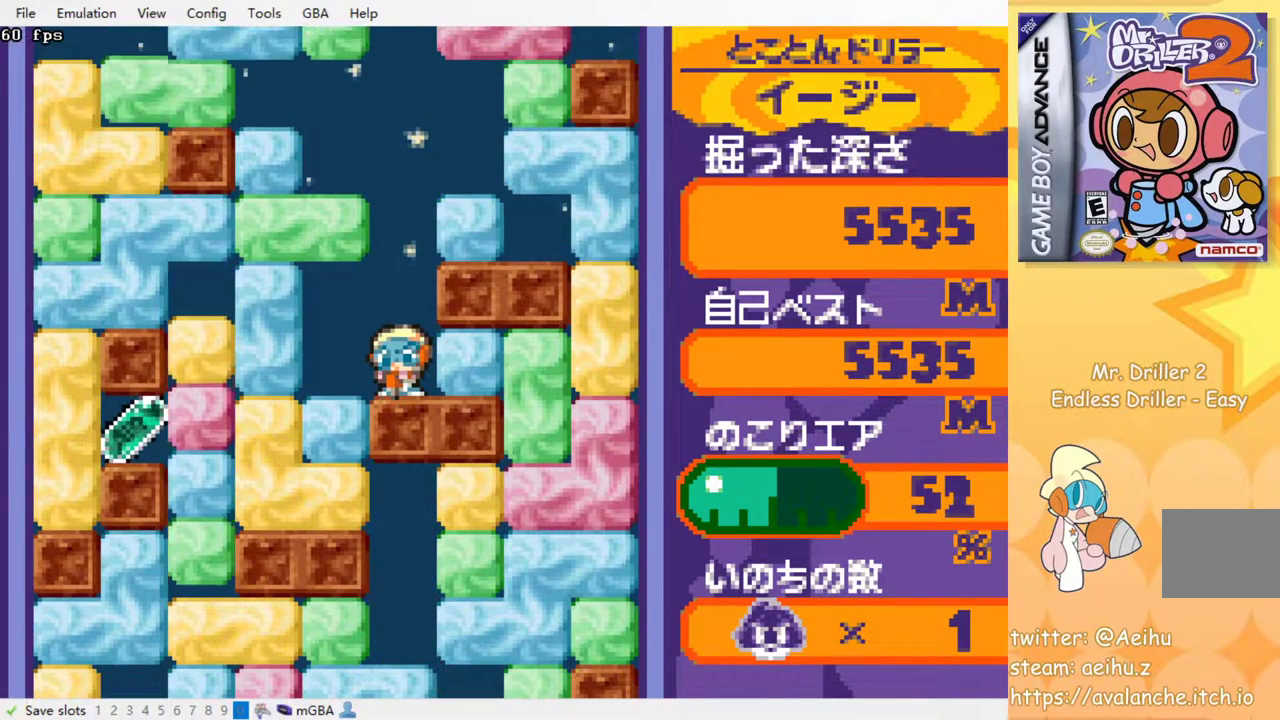
{"buttons": ["DPAD_LEFT"], "events": [[283, "DPAD_LEFT", "down"], [367, "SQUARE", "down"], [483, "SQUARE", "up"]]}
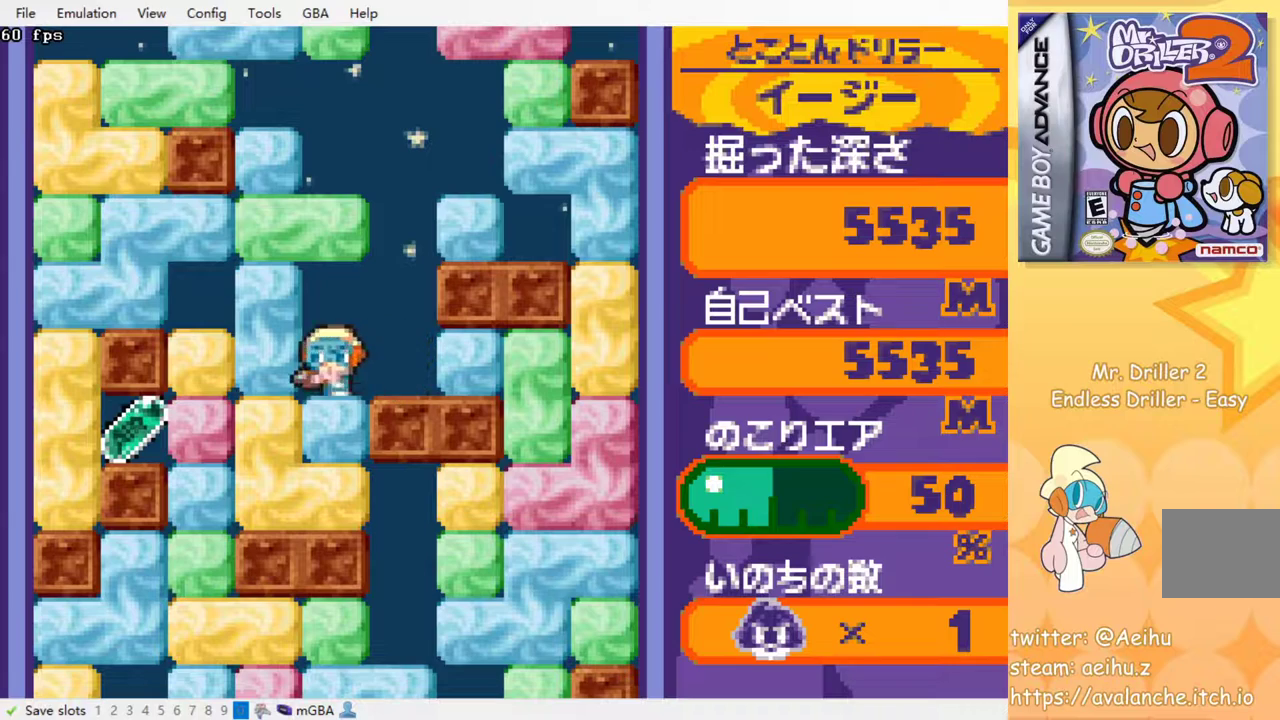
{"buttons": ["SQUARE", "DPAD_LEFT"], "events": [[150, "SQUARE", "down"], [267, "SQUARE", "up"], [467, "SQUARE", "down"]]}
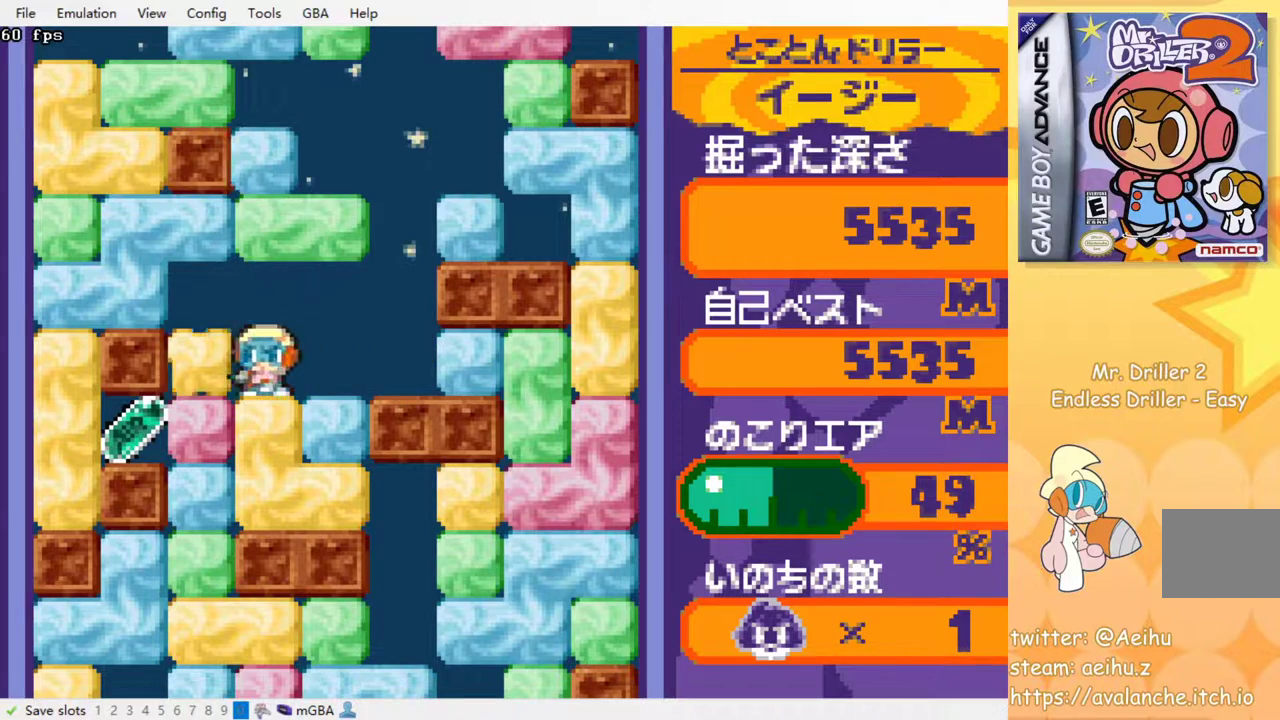
{"buttons": [], "events": [[67, "SQUARE", "up"], [267, "DPAD_DOWN", "down"], [283, "DPAD_LEFT", "up"], [300, "SQUARE", "down"], [433, "SQUARE", "up"], [450, "DPAD_DOWN", "up"]]}
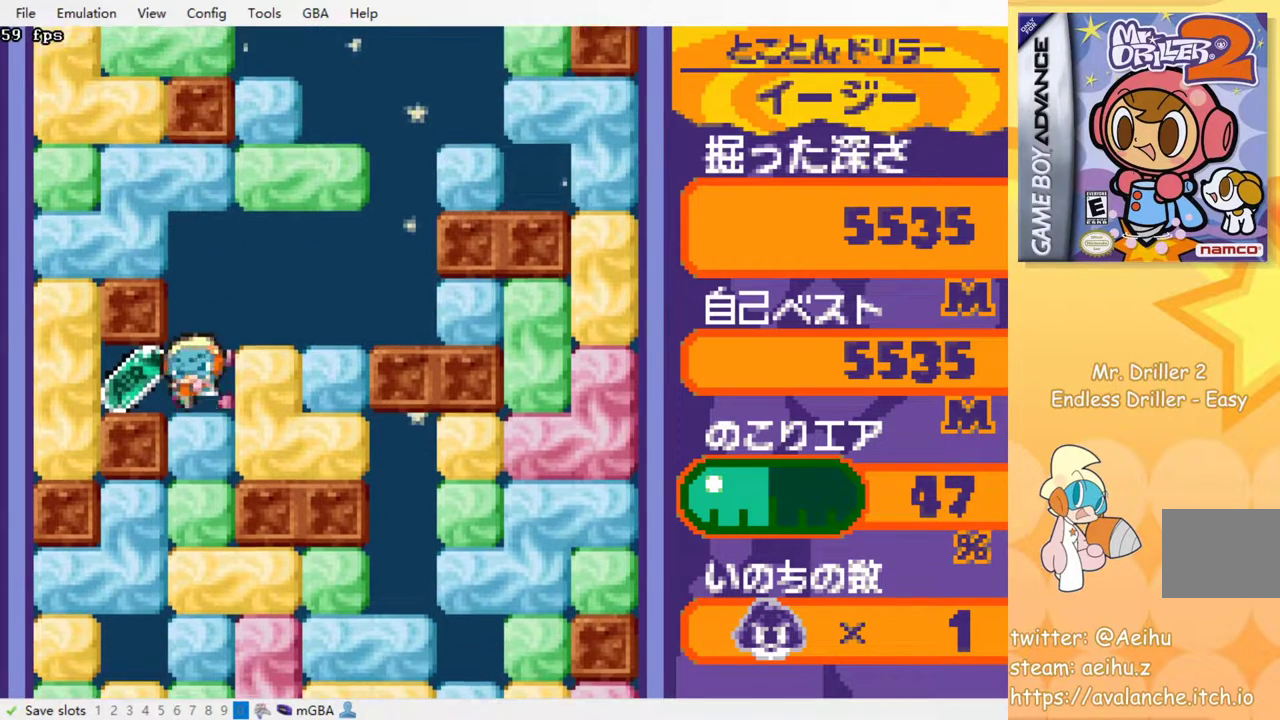
{"buttons": ["SQUARE", "DPAD_DOWN"], "events": [[17, "DPAD_LEFT", "down"], [200, "DPAD_LEFT", "up"], [217, "DPAD_RIGHT", "down"], [383, "DPAD_DOWN", "down"], [400, "DPAD_RIGHT", "up"], [433, "SQUARE", "down"]]}
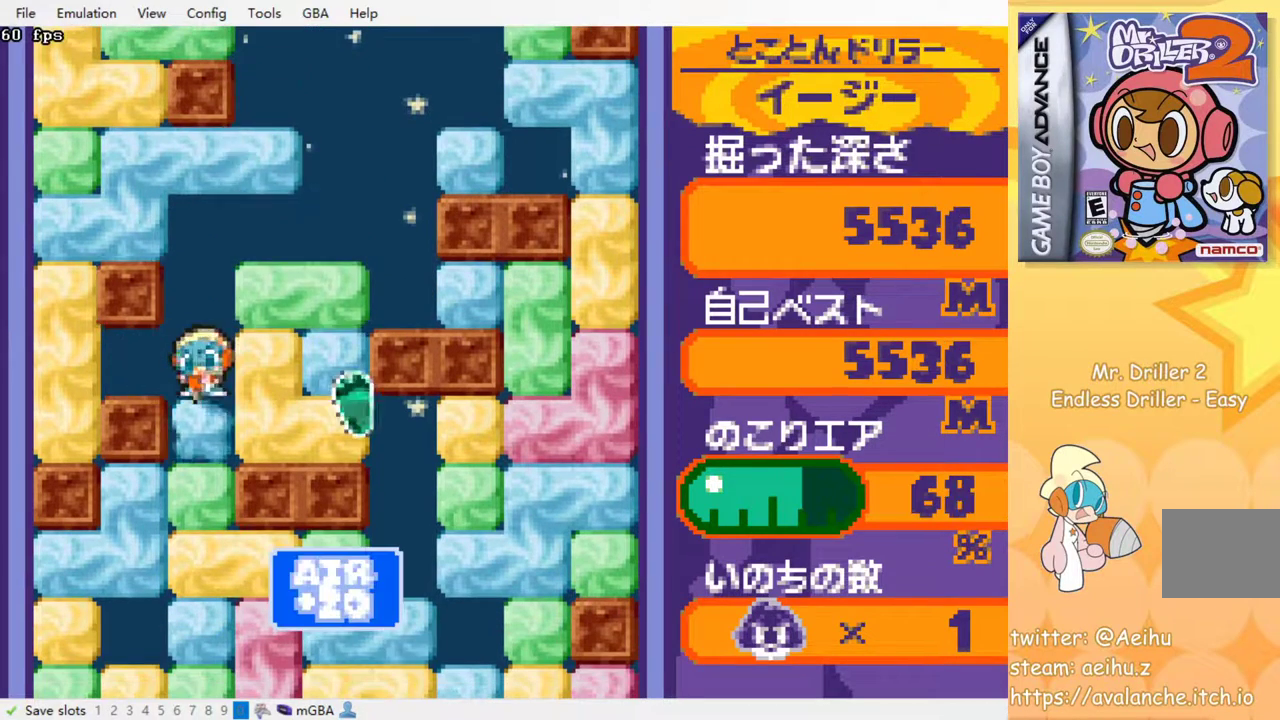
{"buttons": [], "events": [[50, "SQUARE", "up"], [100, "SQUARE", "down"], [200, "SQUARE", "up"], [250, "SQUARE", "down"], [350, "DPAD_DOWN", "up"], [350, "SQUARE", "up"], [417, "SQUARE", "down"], [500, "SQUARE", "up"]]}
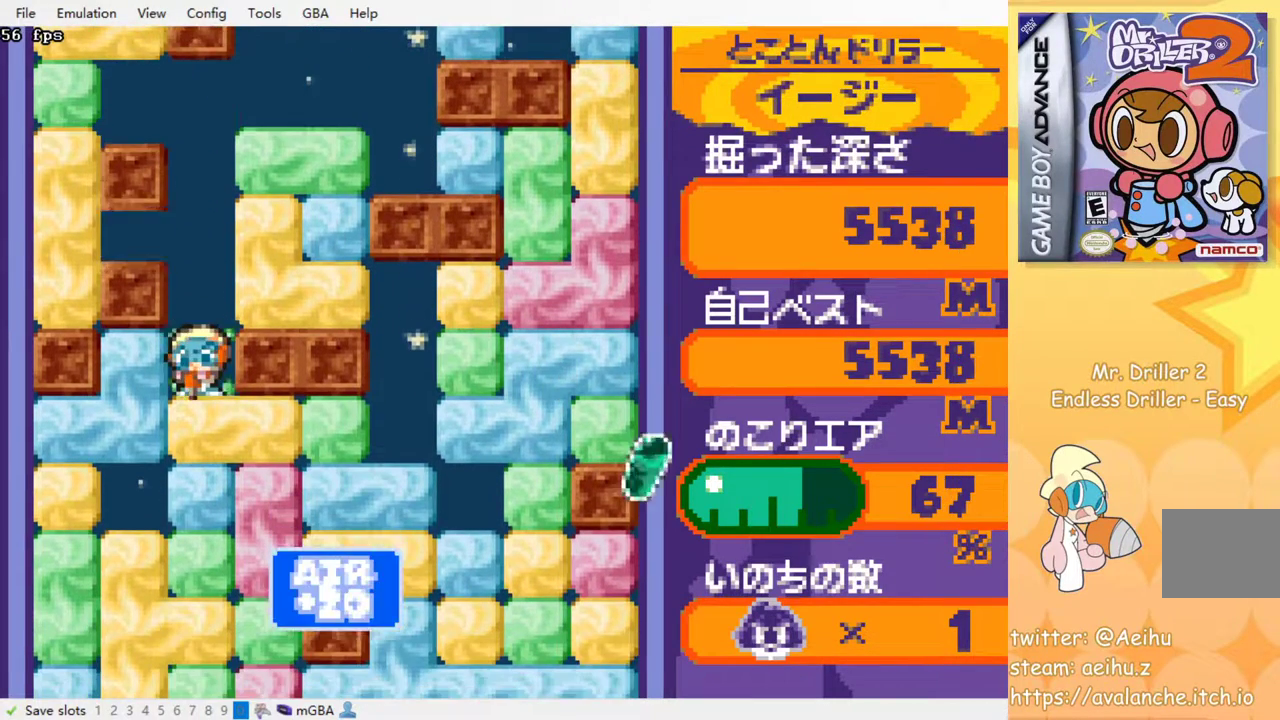
{"buttons": [], "events": [[67, "SQUARE", "down"], [167, "SQUARE", "up"], [233, "SQUARE", "down"], [300, "SQUARE", "up"], [383, "SQUARE", "down"], [483, "SQUARE", "up"]]}
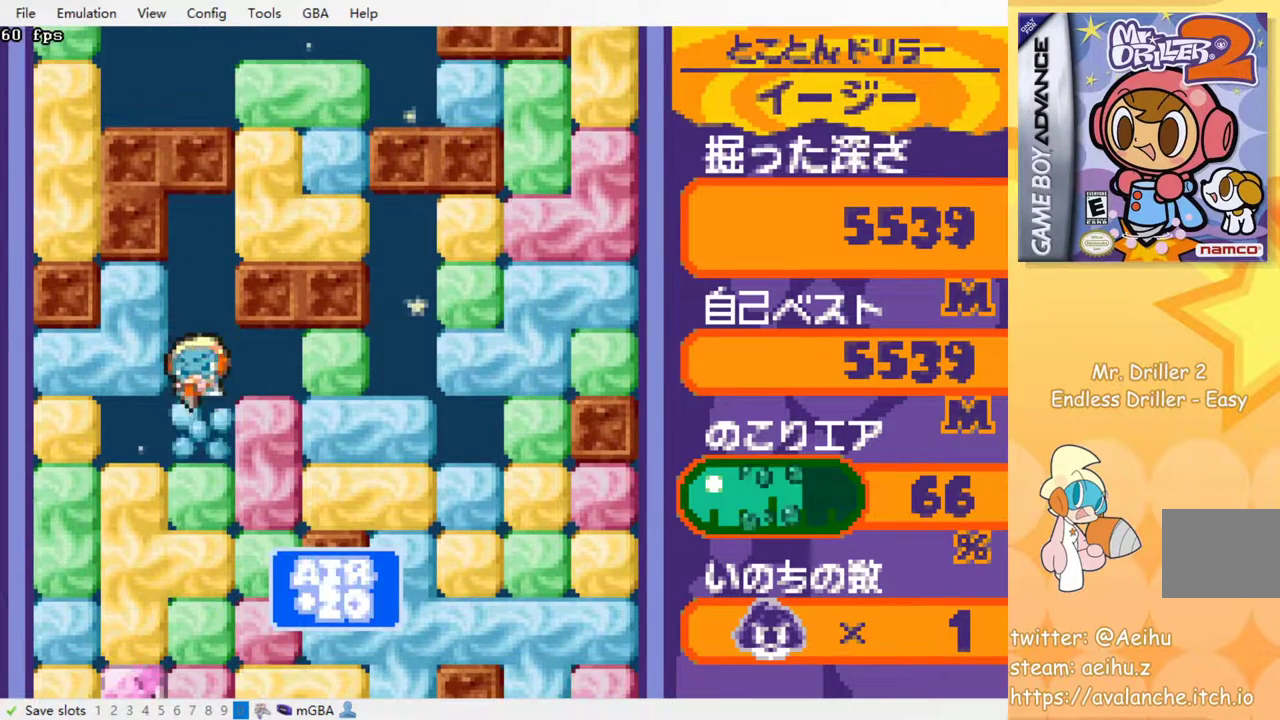
{"buttons": ["SQUARE"], "events": [[33, "SQUARE", "down"], [117, "SQUARE", "up"], [200, "SQUARE", "down"], [283, "SQUARE", "up"], [350, "SQUARE", "down"], [417, "SQUARE", "up"], [500, "SQUARE", "down"]]}
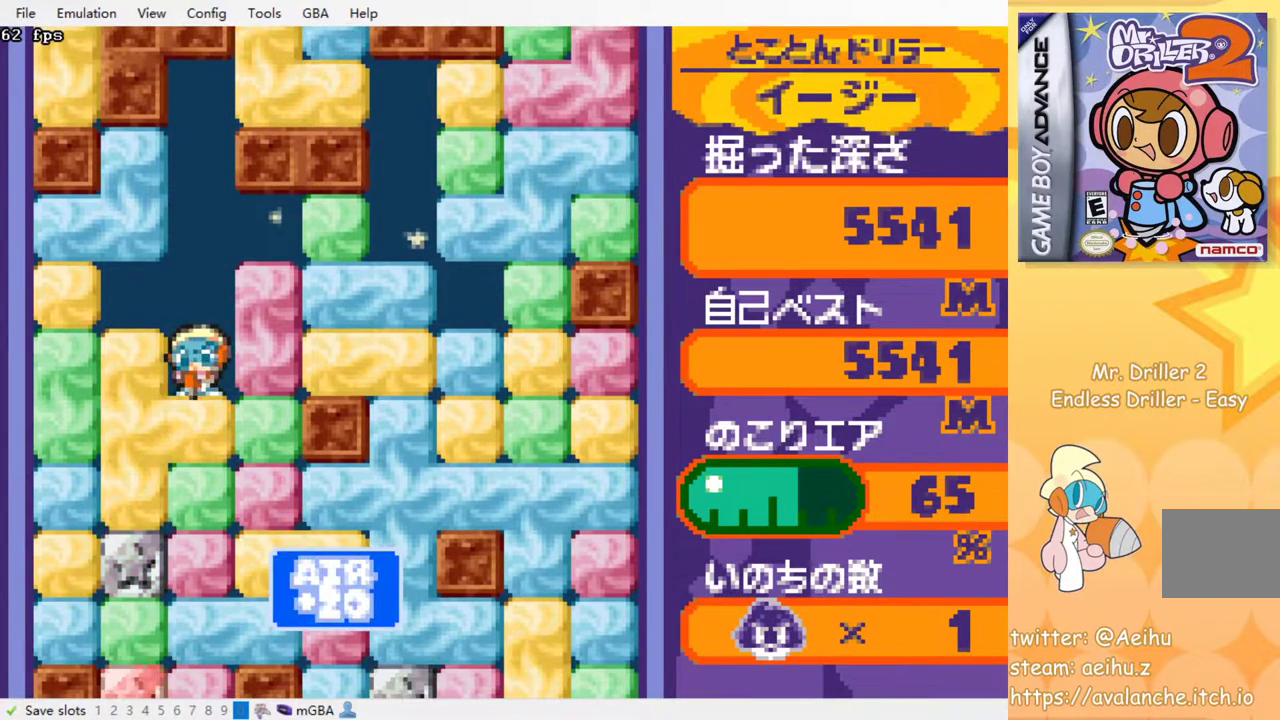
{"buttons": ["SQUARE"], "events": [[67, "SQUARE", "up"], [150, "SQUARE", "down"], [217, "SQUARE", "up"], [300, "SQUARE", "down"], [383, "SQUARE", "up"], [483, "SQUARE", "down"]]}
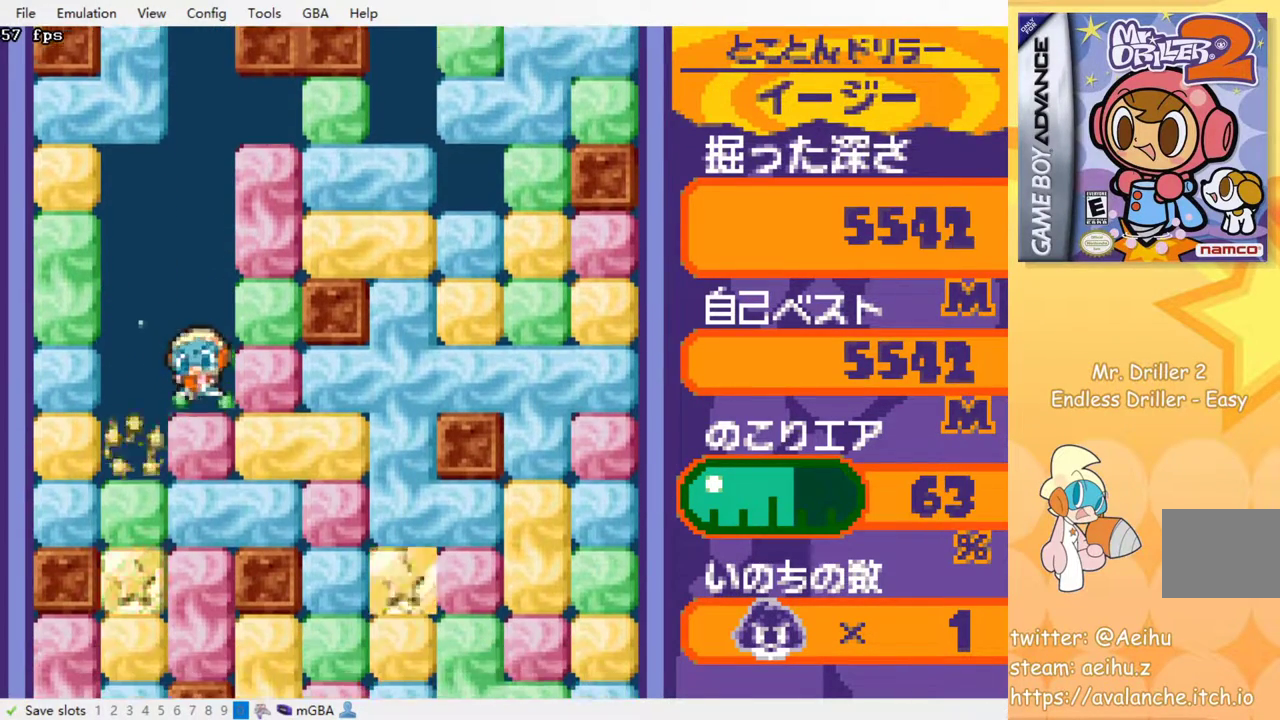
{"buttons": ["SQUARE"], "events": [[33, "SQUARE", "up"], [100, "SQUARE", "down"], [217, "SQUARE", "up"], [283, "SQUARE", "down"], [350, "SQUARE", "up"], [433, "SQUARE", "down"]]}
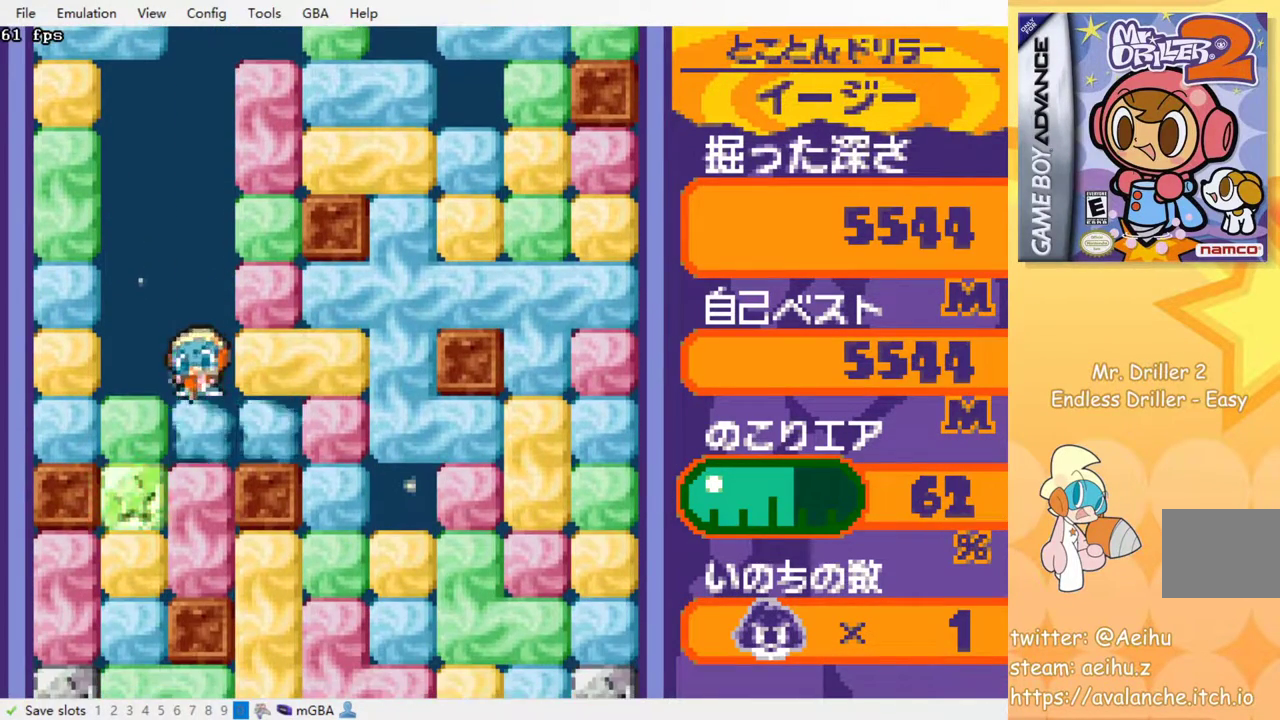
{"buttons": [], "events": [[17, "SQUARE", "up"], [100, "SQUARE", "down"], [183, "SQUARE", "up"], [267, "SQUARE", "down"], [367, "SQUARE", "up"]]}
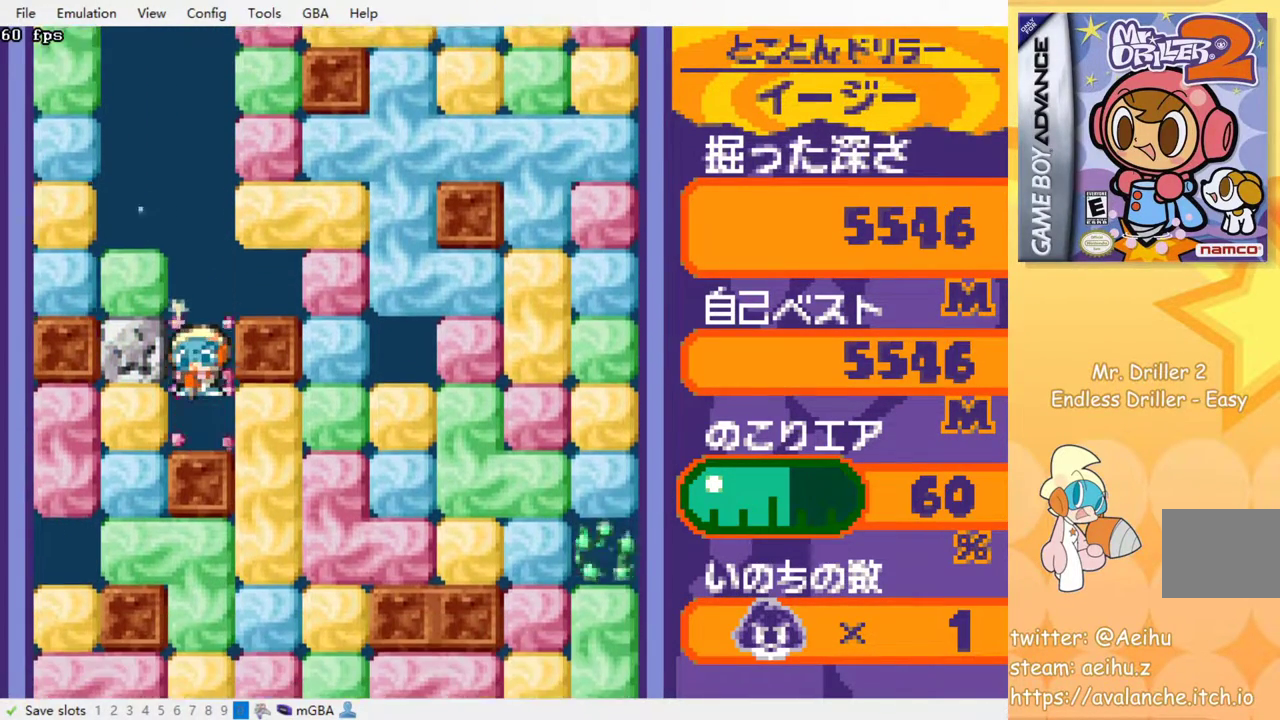
{"buttons": ["DPAD_DOWN"], "events": [[117, "DPAD_RIGHT", "down"], [183, "SQUARE", "down"], [283, "SQUARE", "up"], [500, "DPAD_DOWN", "down"], [500, "DPAD_RIGHT", "up"]]}
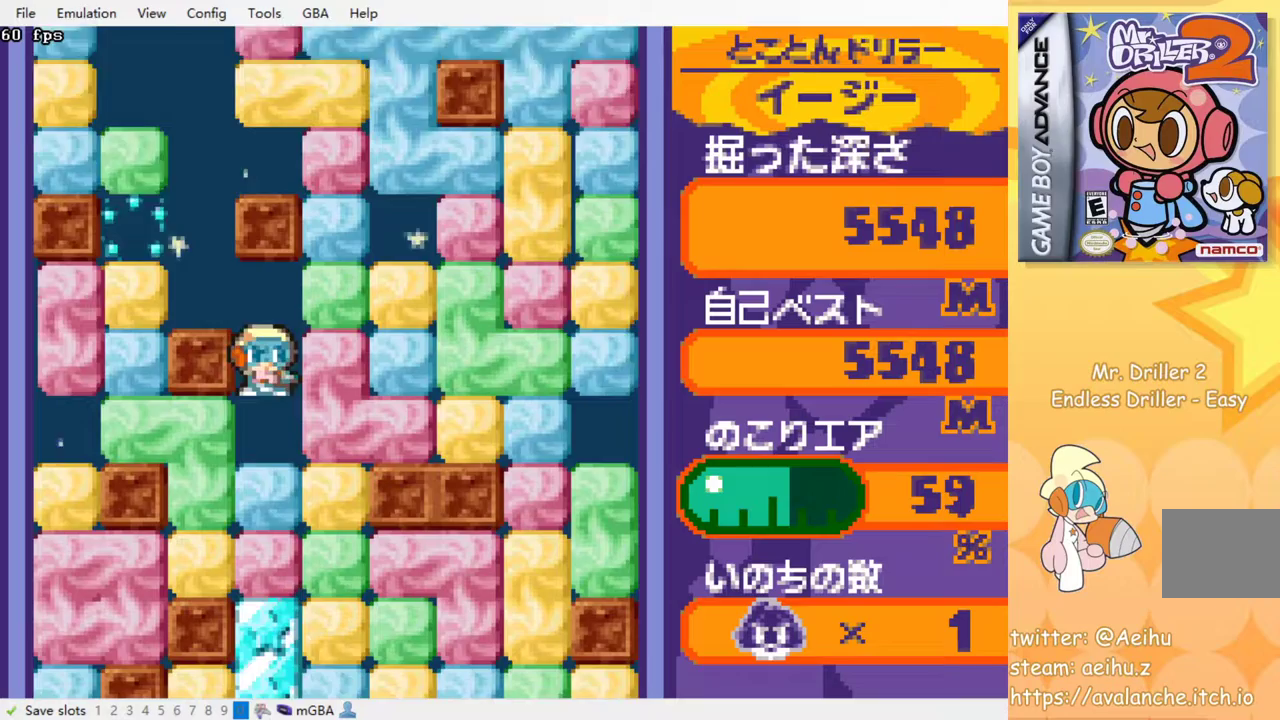
{"buttons": ["SQUARE", "DPAD_DOWN"], "events": [[150, "SQUARE", "down"], [233, "SQUARE", "up"], [317, "SQUARE", "down"], [400, "SQUARE", "up"], [500, "SQUARE", "down"]]}
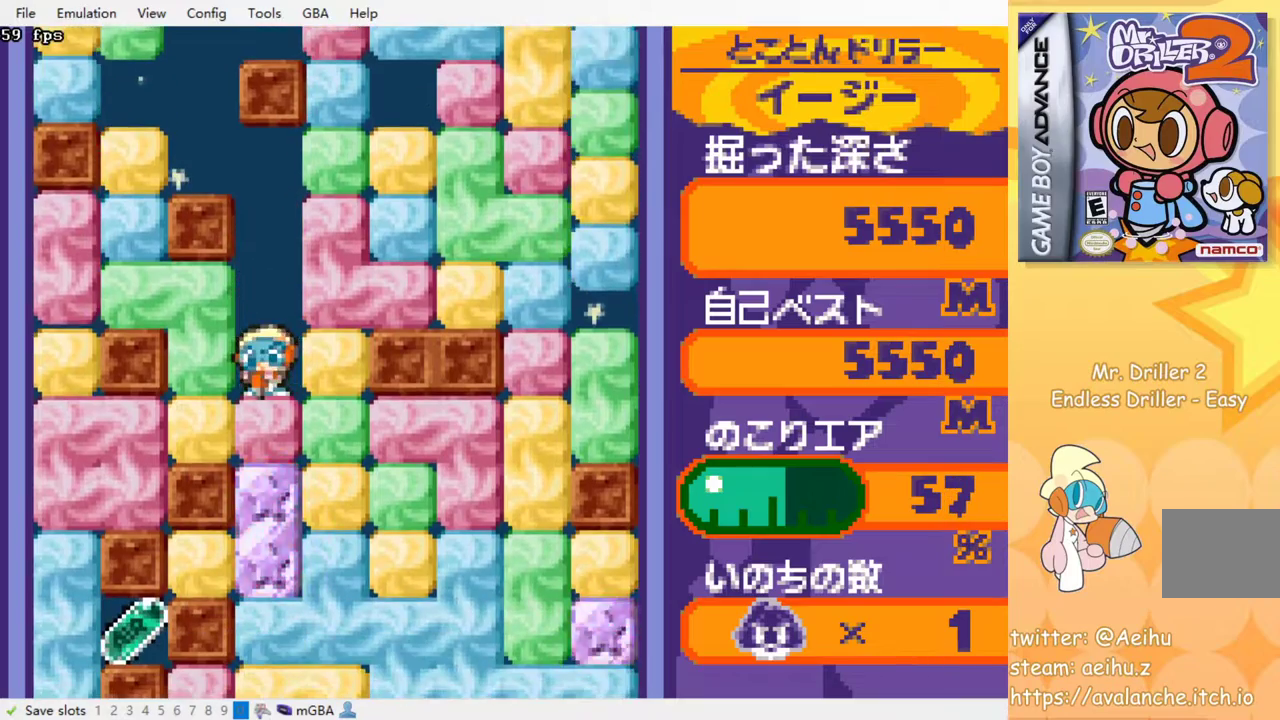
{"buttons": ["DPAD_DOWN"], "events": [[100, "SQUARE", "up"], [150, "SQUARE", "down"], [267, "SQUARE", "up"], [317, "SQUARE", "down"], [433, "SQUARE", "up"]]}
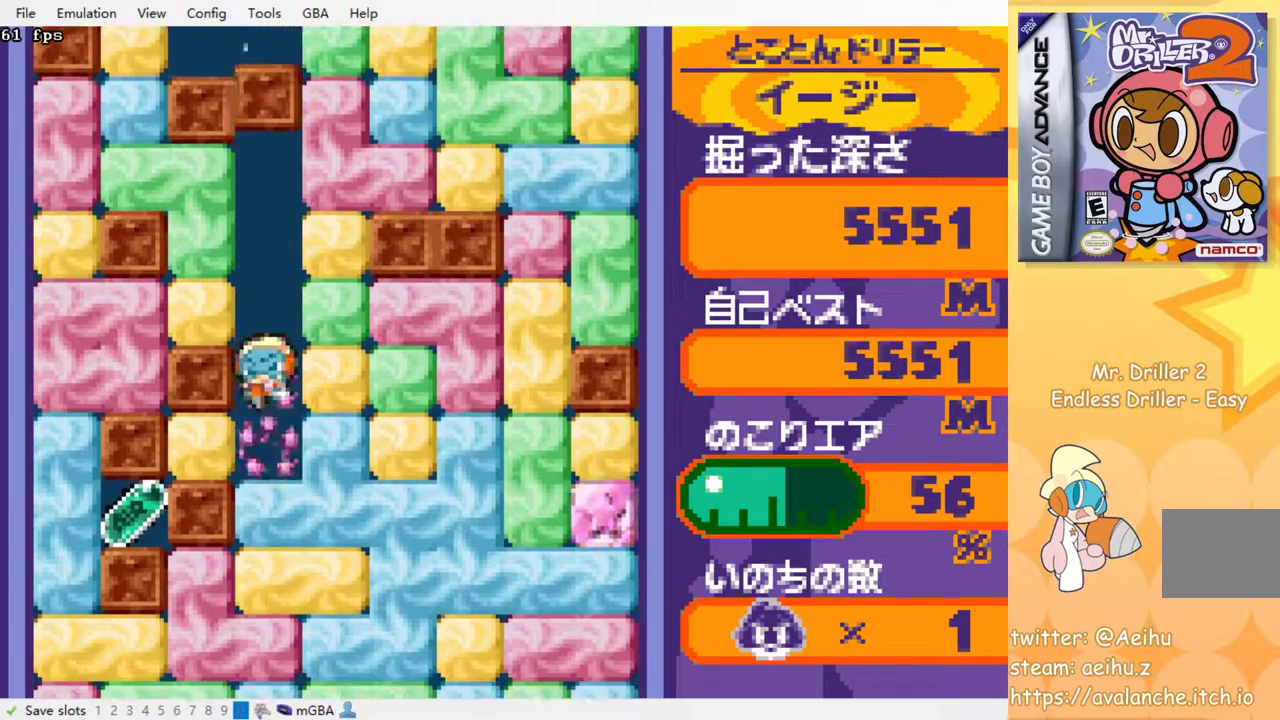
{"buttons": ["DPAD_DOWN"], "events": [[17, "SQUARE", "down"], [83, "SQUARE", "up"], [167, "SQUARE", "down"], [267, "SQUARE", "up"], [350, "SQUARE", "down"], [433, "SQUARE", "up"]]}
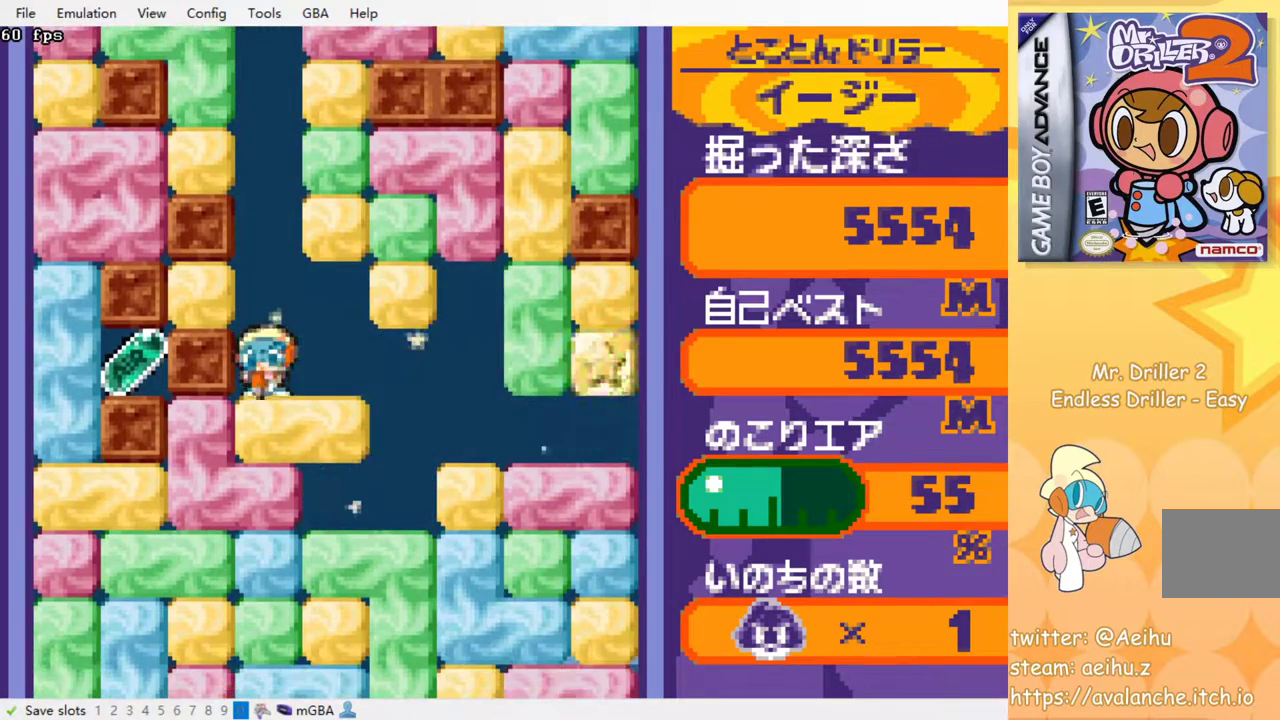
{"buttons": ["DPAD_DOWN"], "events": [[17, "SQUARE", "down"], [133, "SQUARE", "up"], [200, "SQUARE", "down"], [283, "SQUARE", "up"], [367, "SQUARE", "down"], [450, "SQUARE", "up"]]}
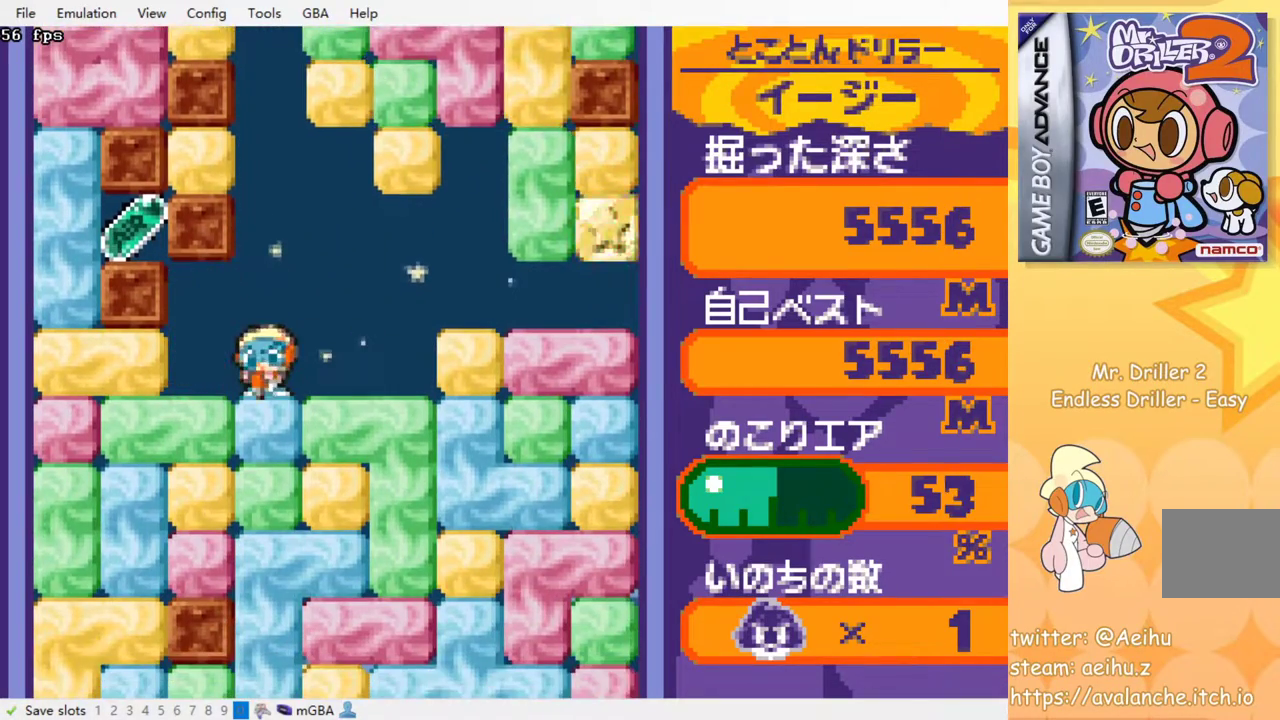
{"buttons": ["SQUARE"], "events": [[17, "SQUARE", "down"], [117, "SQUARE", "up"], [183, "SQUARE", "down"], [267, "SQUARE", "up"], [283, "DPAD_DOWN", "up"], [333, "SQUARE", "down"], [433, "SQUARE", "up"], [500, "SQUARE", "down"]]}
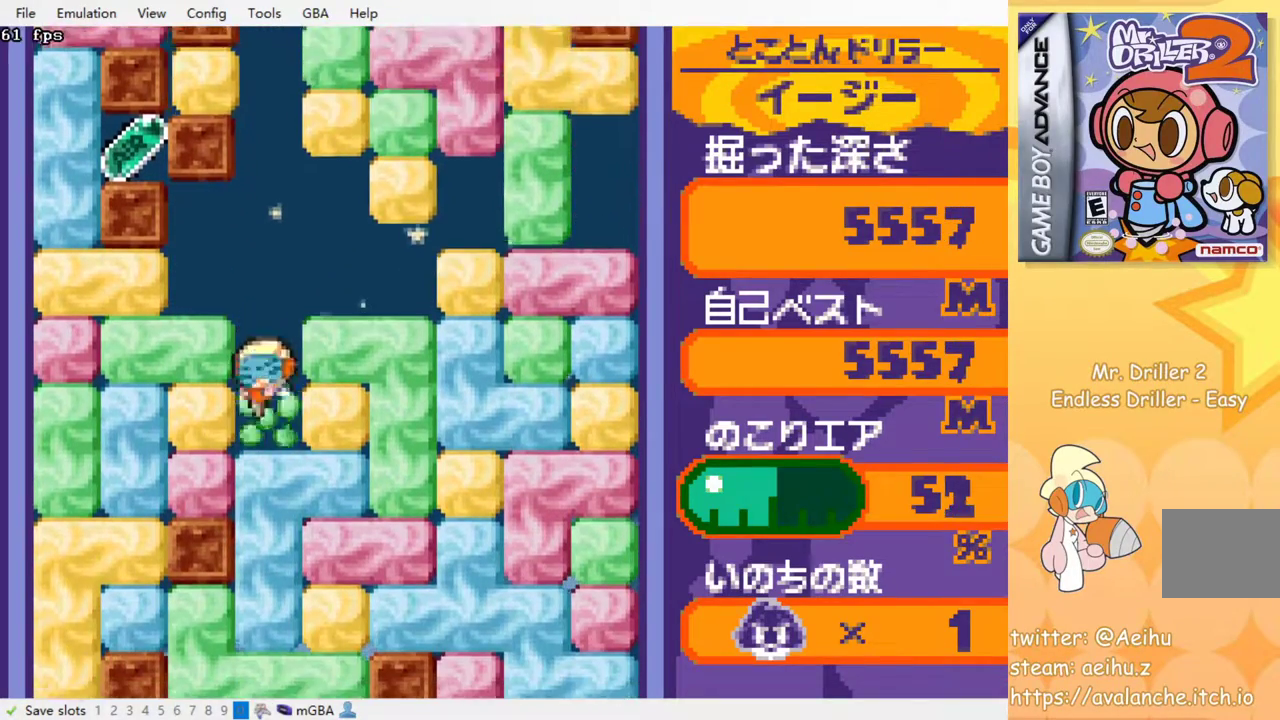
{"buttons": ["SQUARE"], "events": [[83, "SQUARE", "up"], [167, "SQUARE", "down"], [250, "SQUARE", "up"], [317, "SQUARE", "down"], [400, "SQUARE", "up"], [483, "SQUARE", "down"]]}
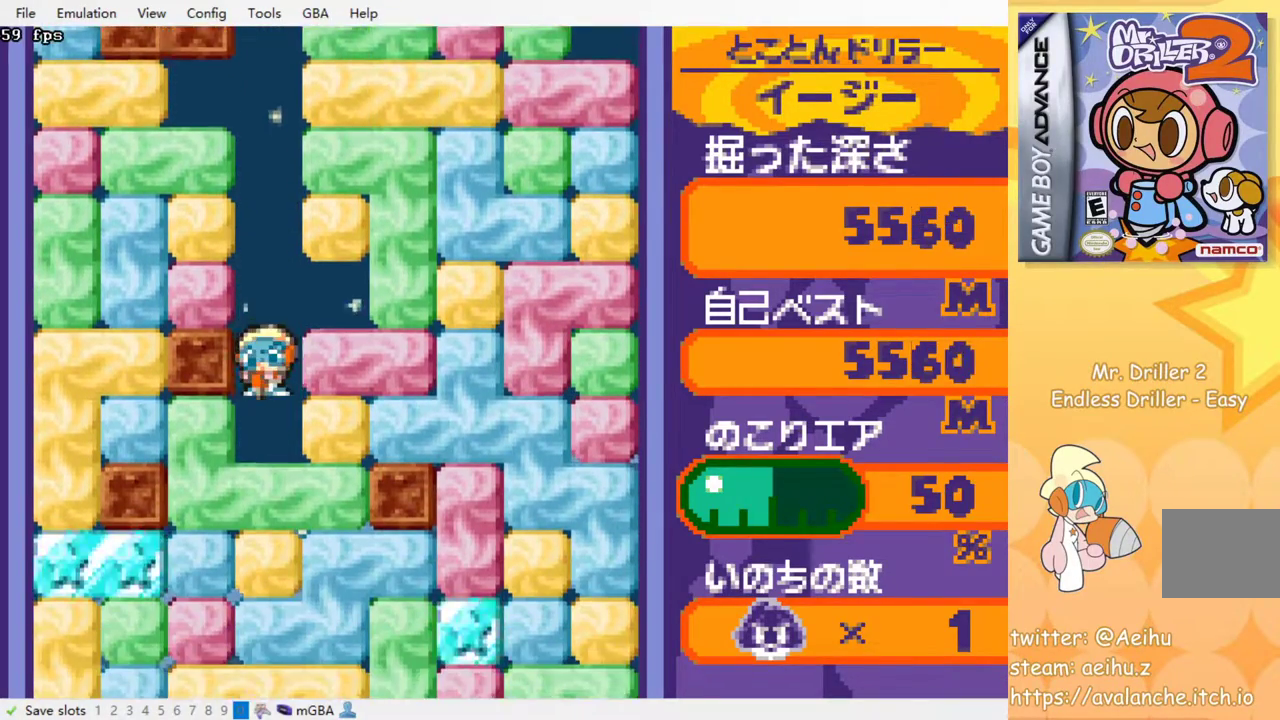
{"buttons": ["SQUARE"], "events": [[67, "SQUARE", "up"], [150, "SQUARE", "down"], [233, "SQUARE", "up"], [317, "SQUARE", "down"], [383, "SQUARE", "up"], [483, "SQUARE", "down"]]}
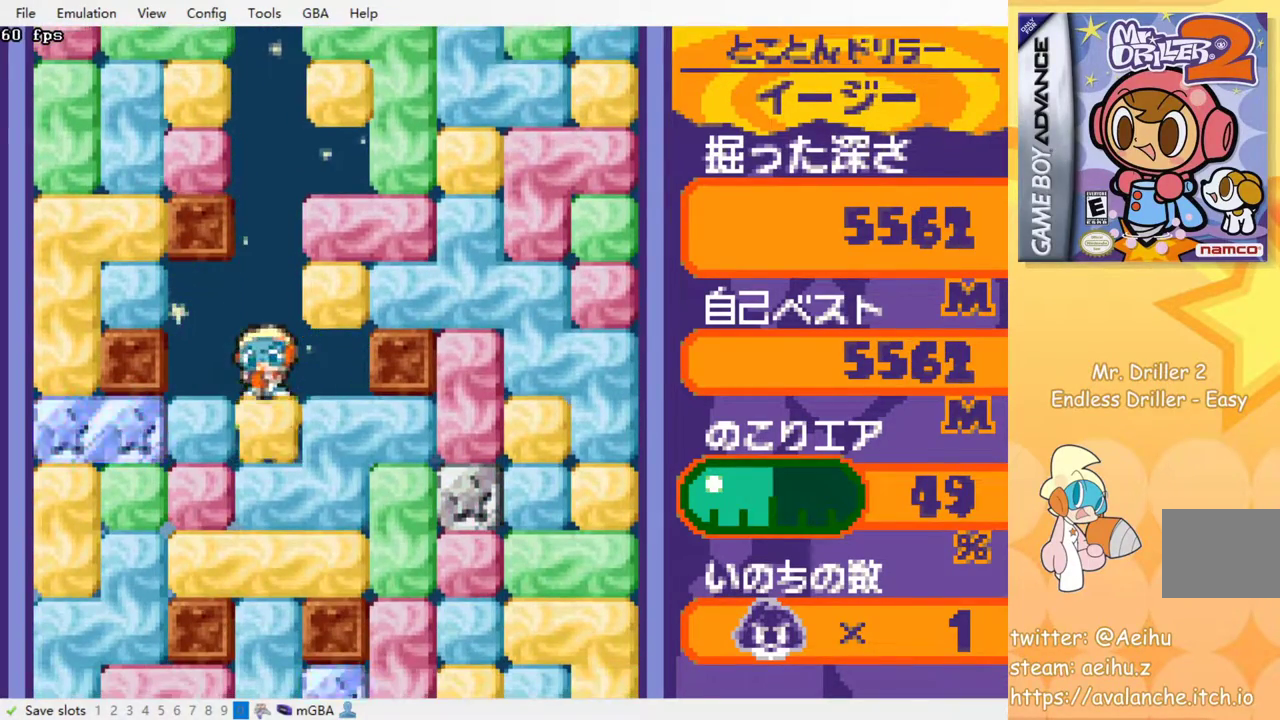
{"buttons": ["SQUARE"], "events": [[50, "SQUARE", "up"], [133, "SQUARE", "down"], [200, "SQUARE", "up"], [283, "SQUARE", "down"], [367, "SQUARE", "up"], [450, "SQUARE", "down"]]}
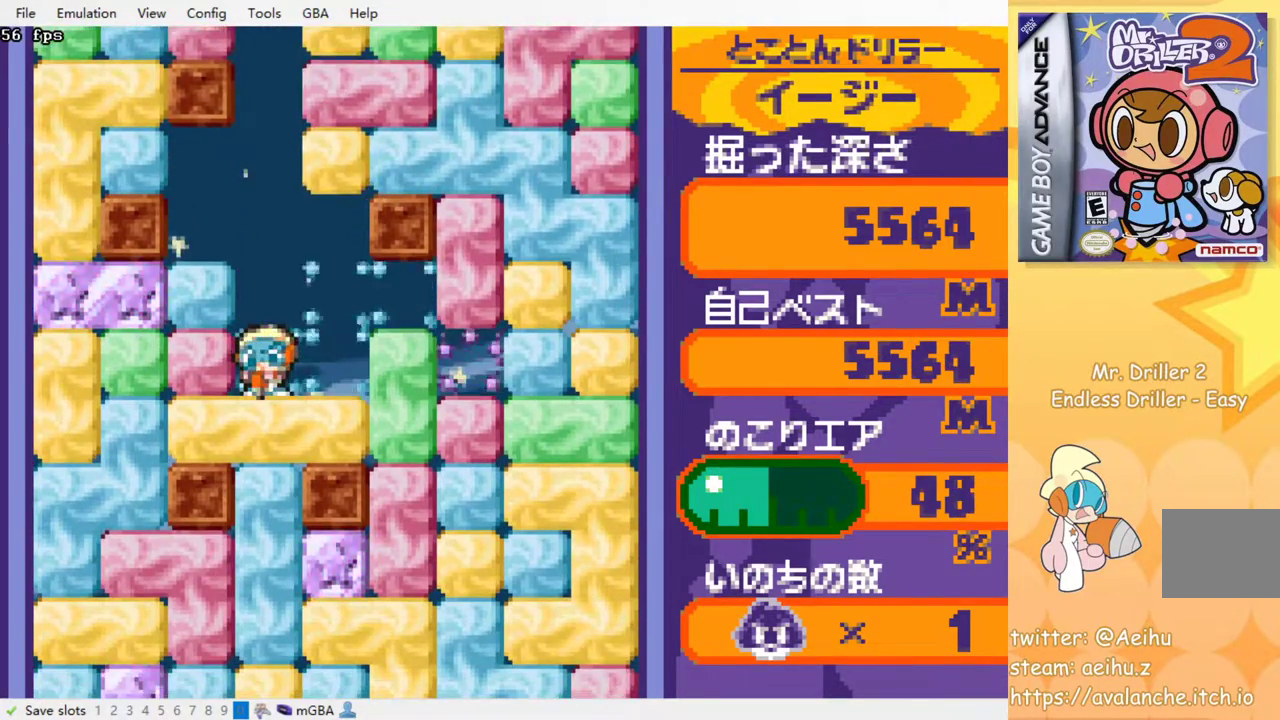
{"buttons": [], "events": [[33, "SQUARE", "up"], [117, "SQUARE", "down"], [200, "SQUARE", "up"], [267, "SQUARE", "down"], [350, "SQUARE", "up"], [417, "SQUARE", "down"], [500, "SQUARE", "up"]]}
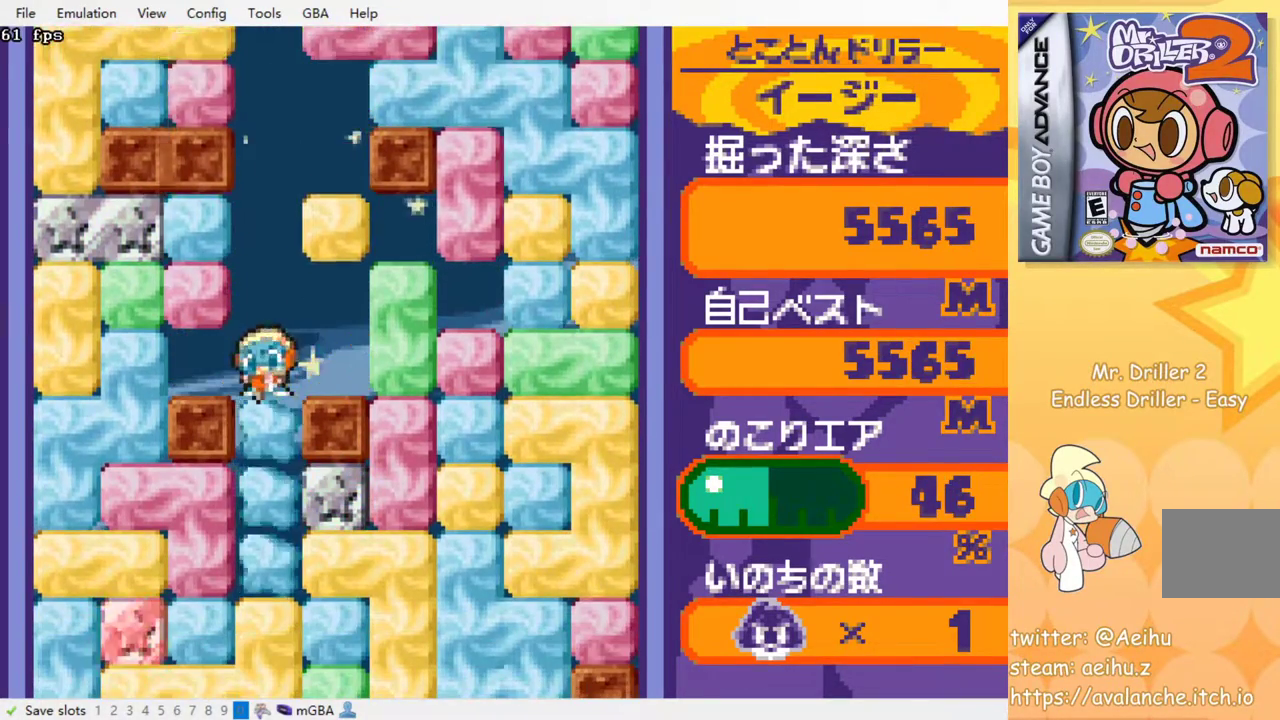
{"buttons": ["SQUARE"], "events": [[83, "SQUARE", "down"], [183, "SQUARE", "up"], [267, "SQUARE", "down"], [367, "SQUARE", "up"], [450, "SQUARE", "down"]]}
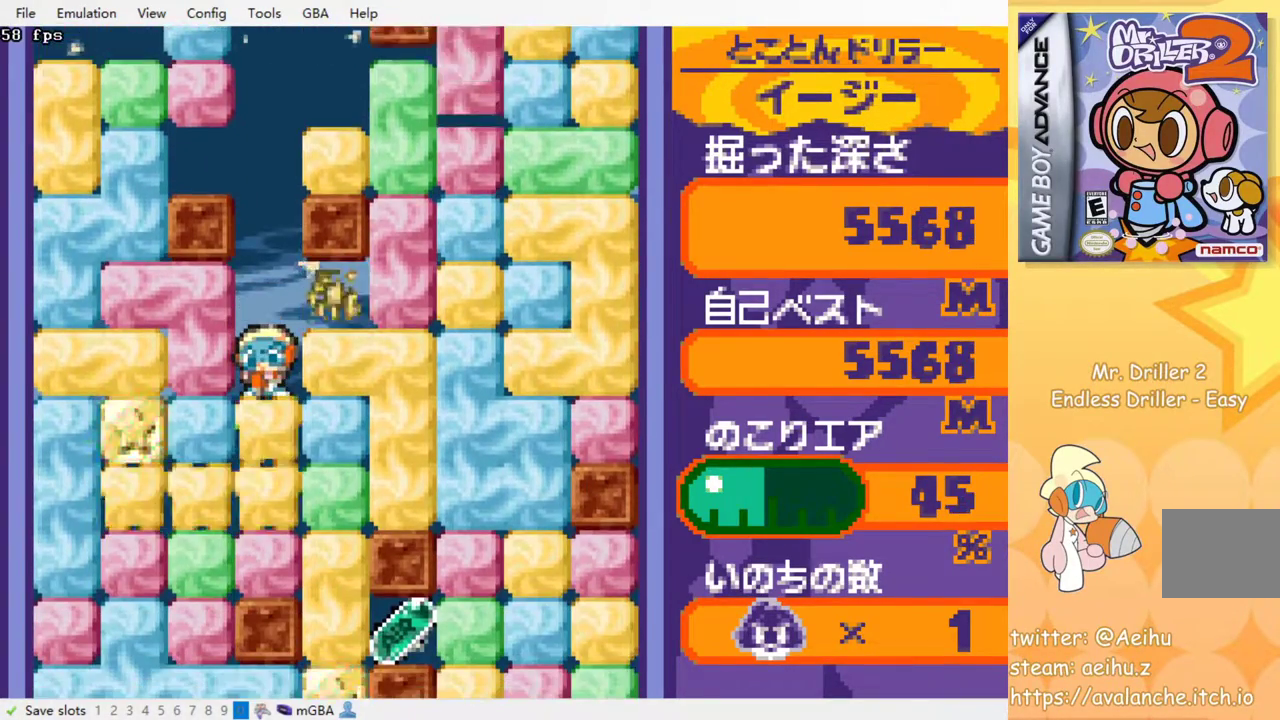
{"buttons": [], "events": [[33, "SQUARE", "up"], [300, "SQUARE", "down"], [383, "SQUARE", "up"]]}
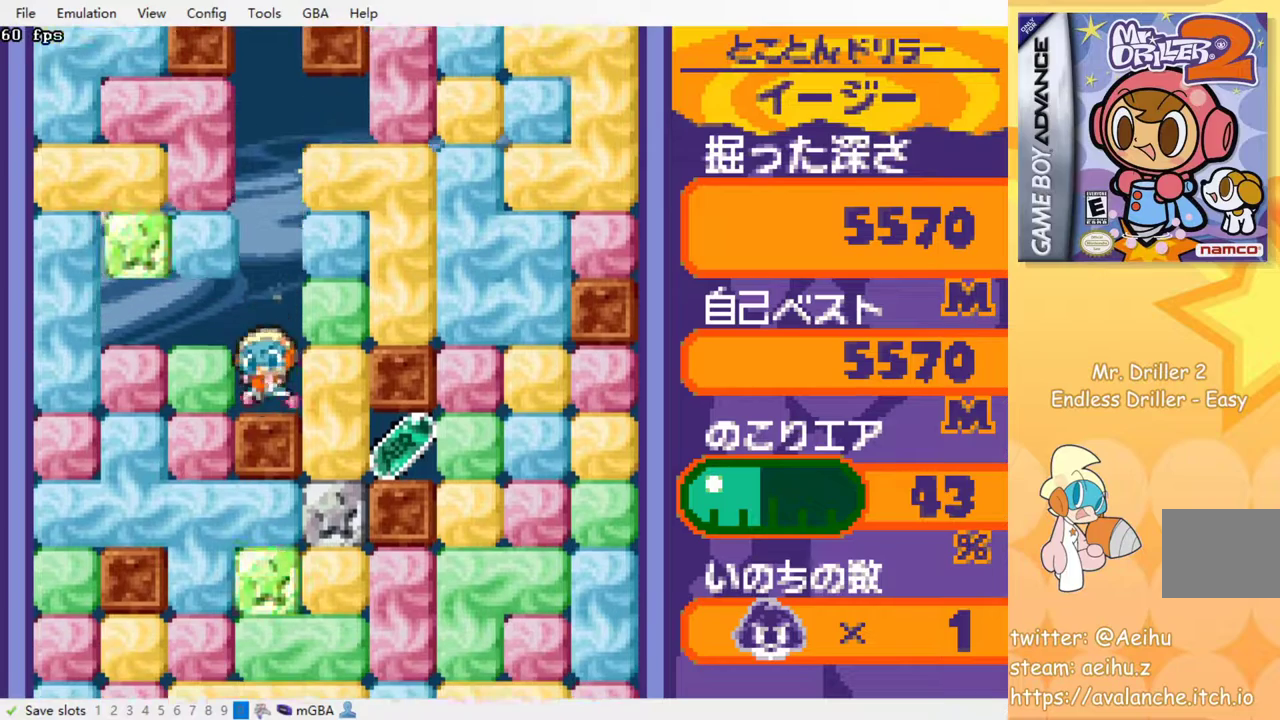
{"buttons": ["DPAD_RIGHT"], "events": [[117, "DPAD_RIGHT", "down"], [133, "SQUARE", "down"], [233, "SQUARE", "up"]]}